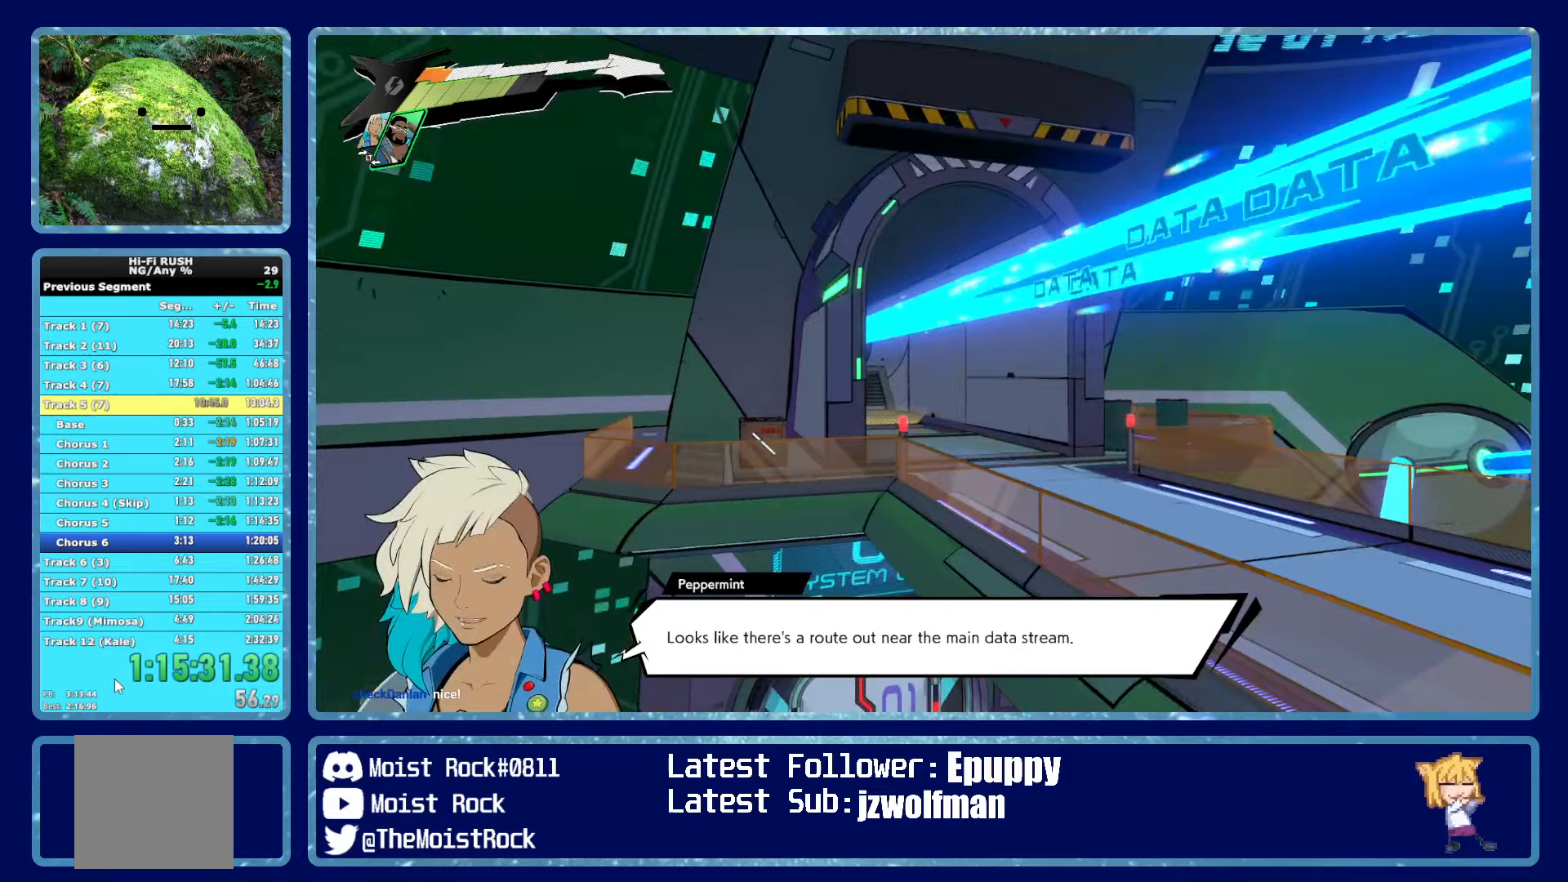
Gameplay with a controller (Xbox layout); each line is a JSON object with the inputs held at the frame after it (dt_ms = milliseconds from this image to that frame). "events" lists button and stick changes between this image and that frame as [ms after this image, input, new state], when the widget could be followed in between. Not read: SHARE.
{"dt_ms": 100, "buttons": [], "left_stick": "center", "right_stick": "center", "events": []}
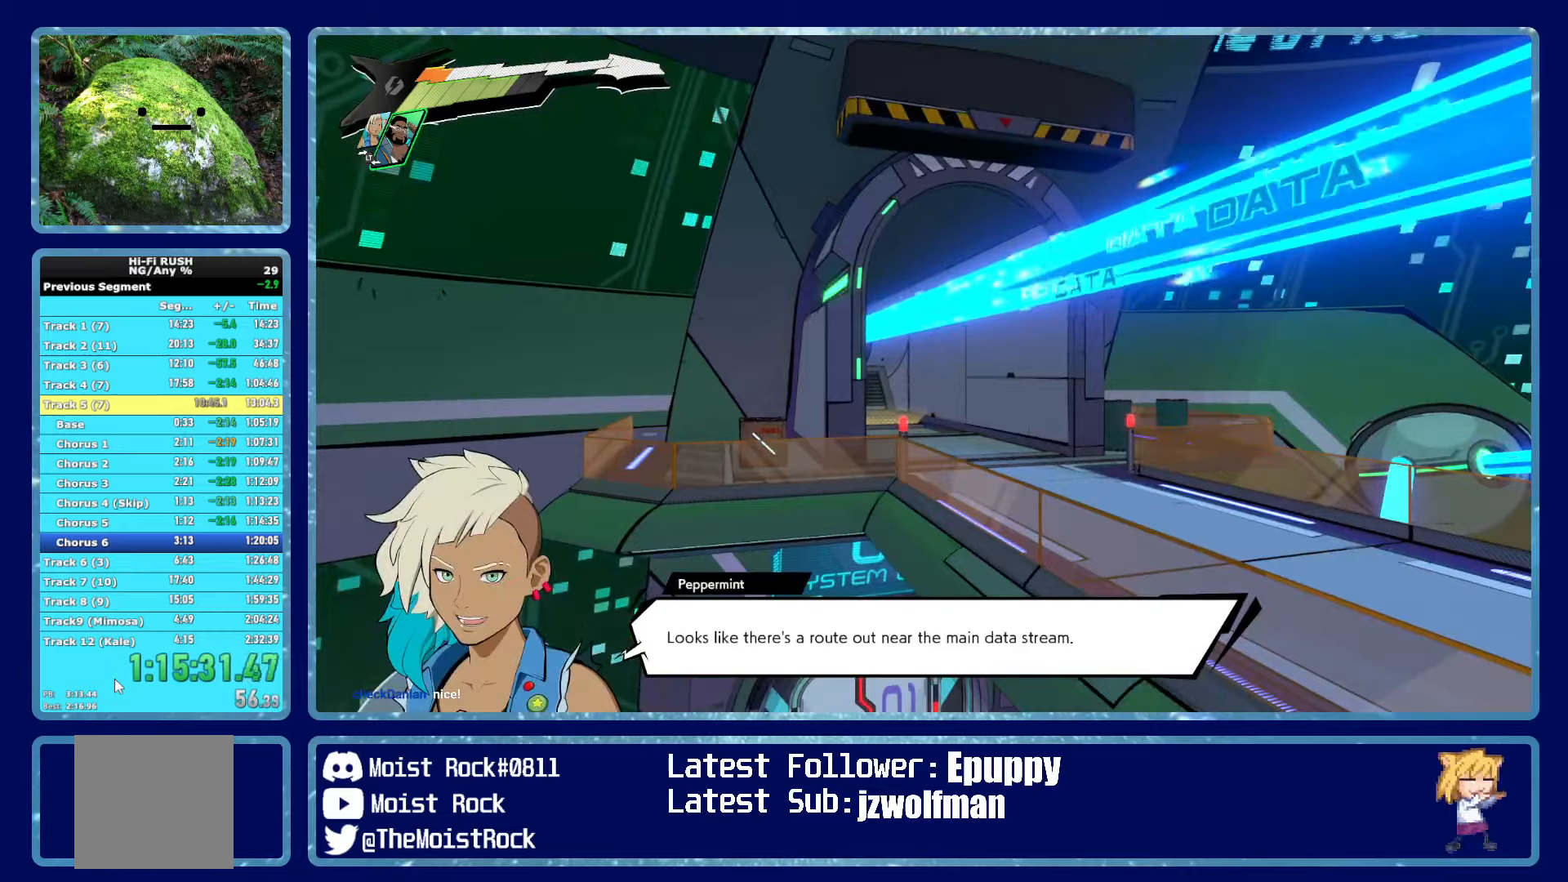
{"dt_ms": 500, "buttons": [], "left_stick": "center", "right_stick": "center", "events": [[367, "right_stick", "left"], [433, "right_stick", "center"]]}
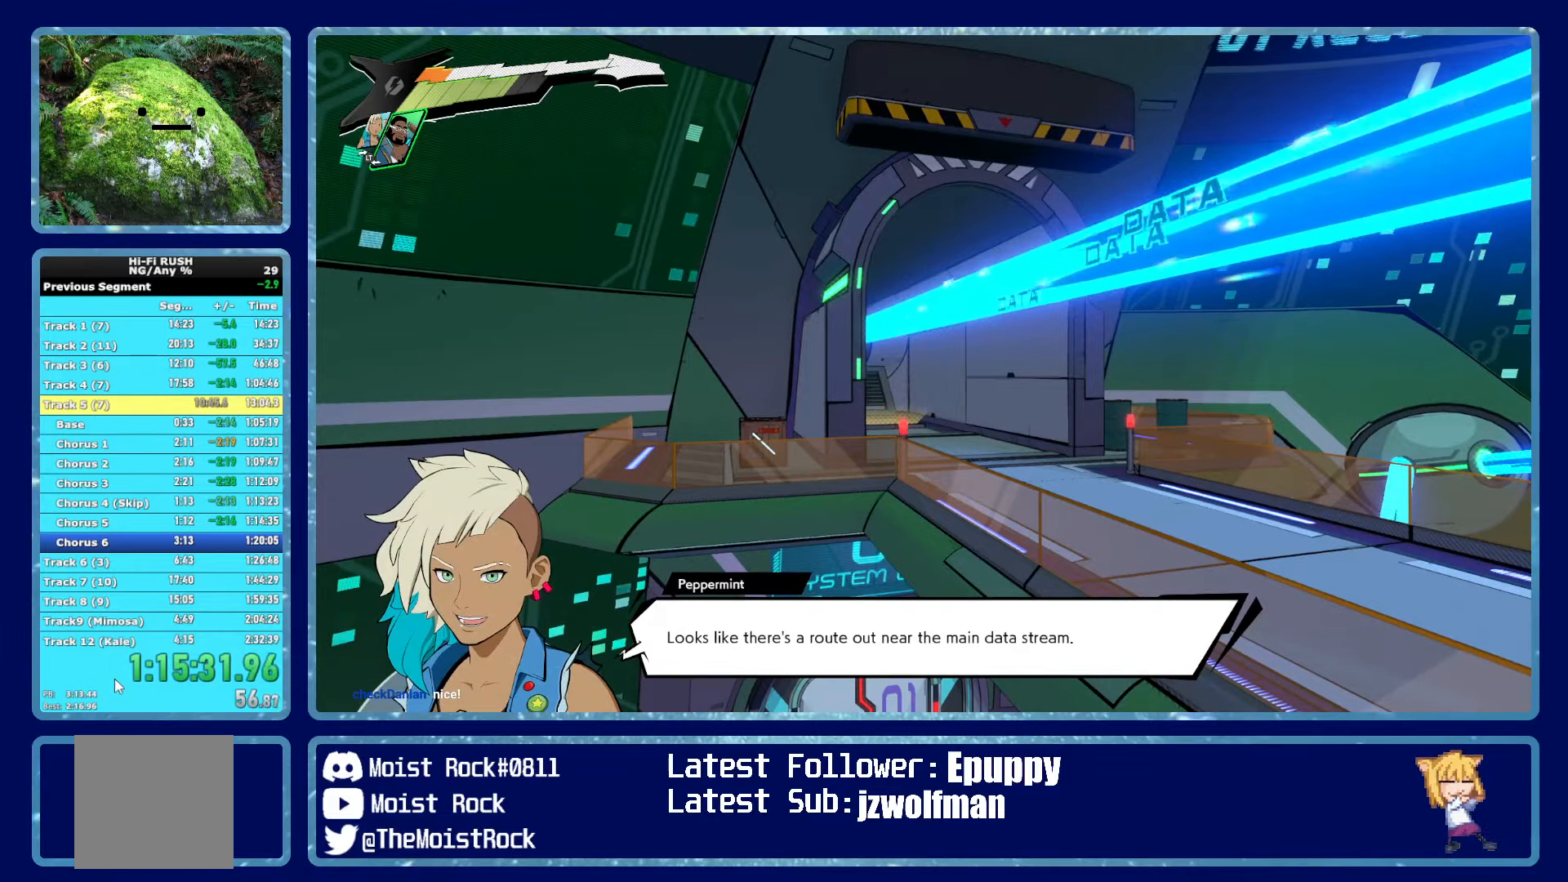
{"dt_ms": 500, "buttons": [], "left_stick": "center", "right_stick": "center", "events": []}
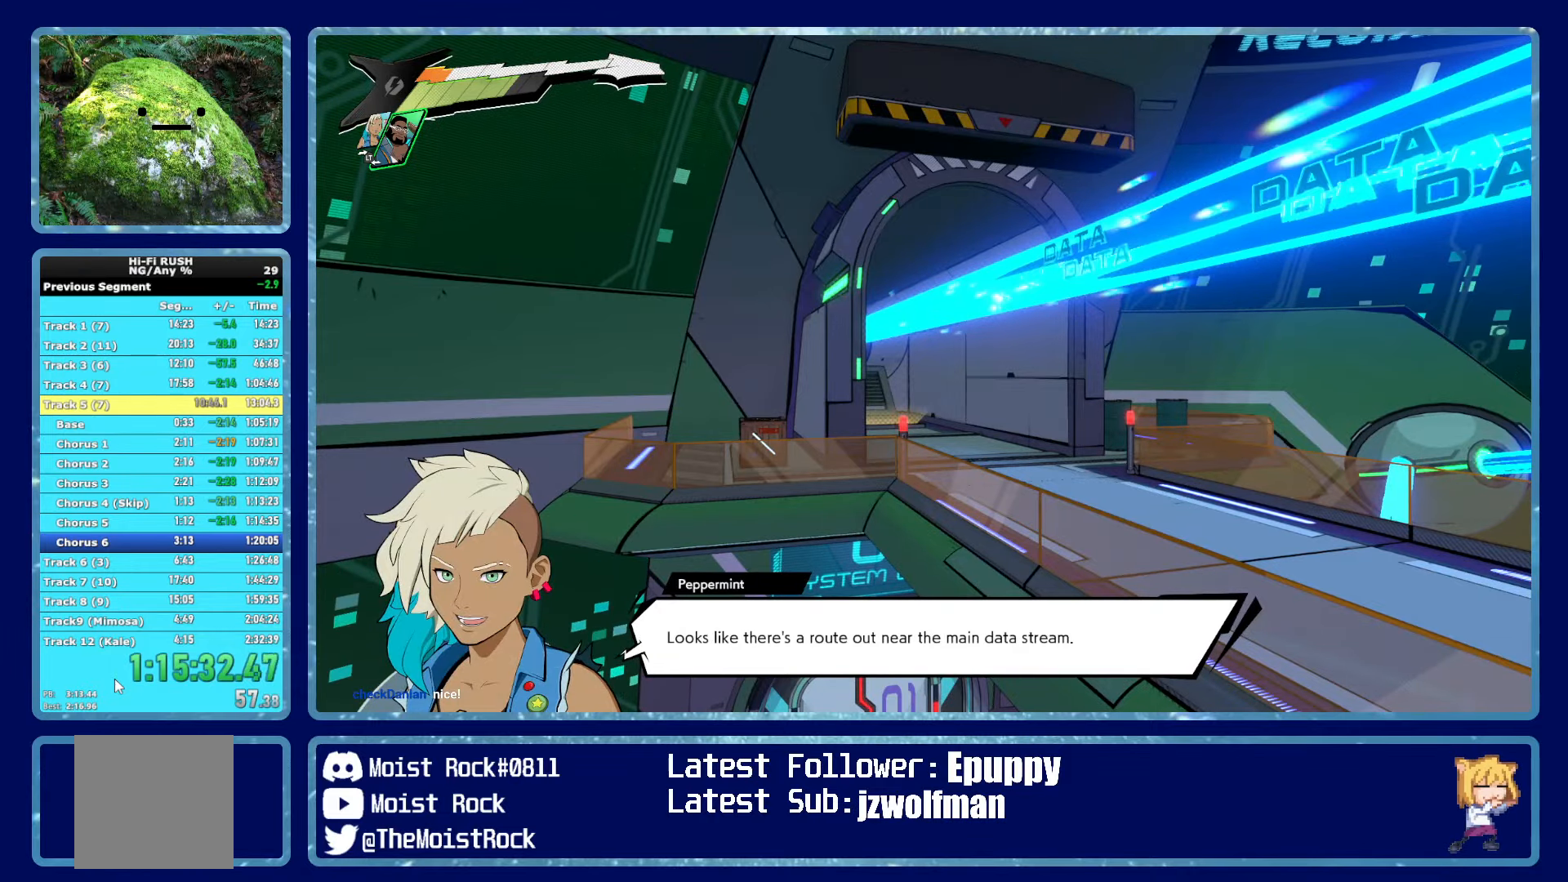
{"dt_ms": 500, "buttons": [], "left_stick": "center", "right_stick": "center", "events": [[133, "R1", "down"], [233, "R1", "up"]]}
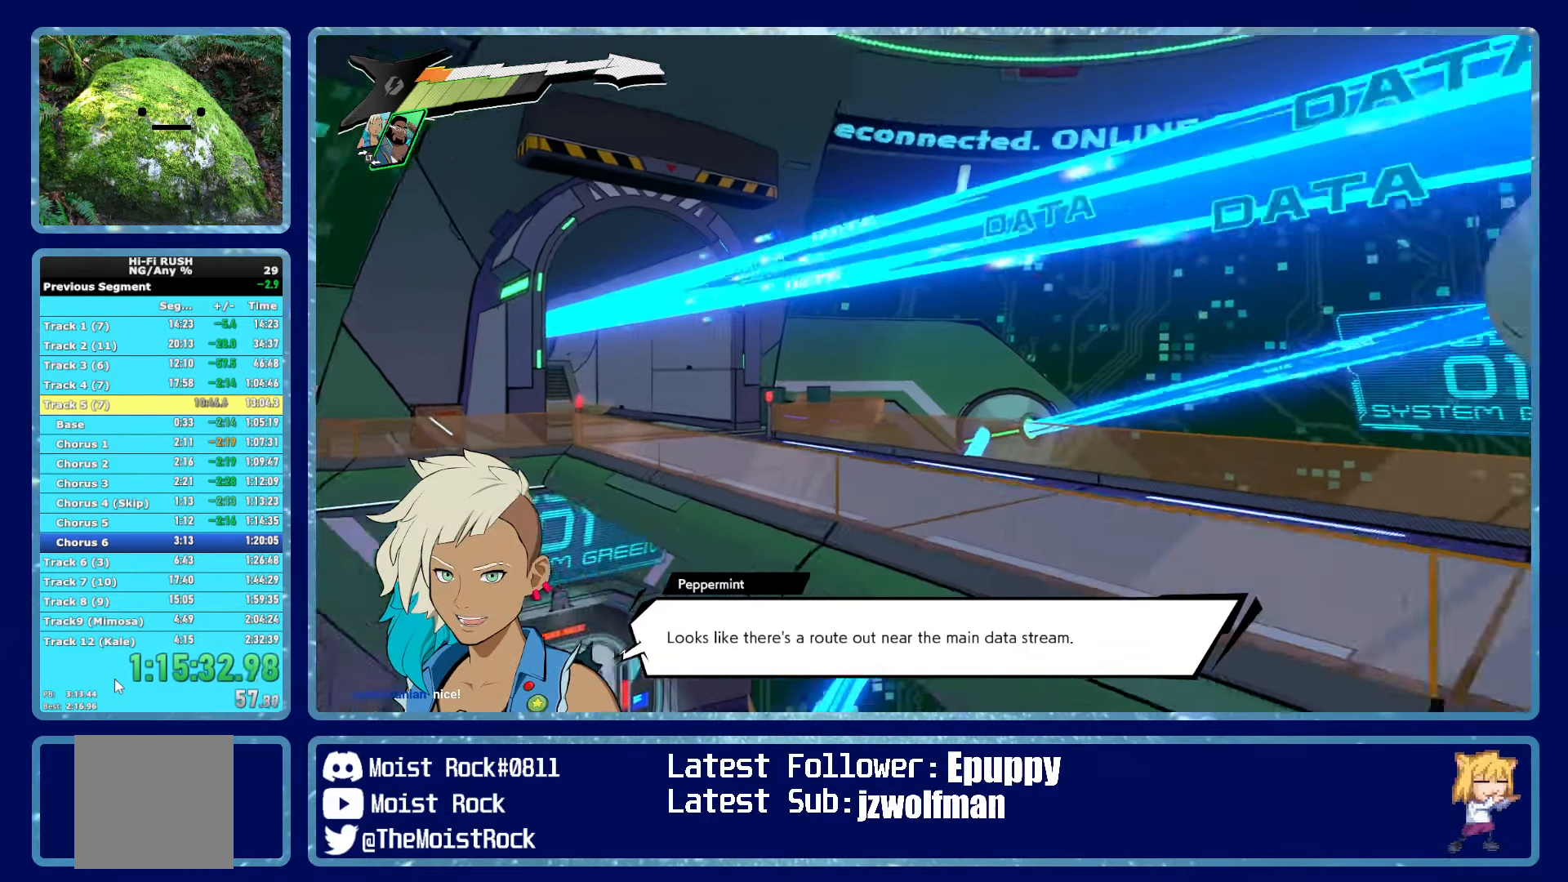
{"dt_ms": 500, "buttons": ["R1"], "left_stick": "left", "right_stick": "left", "events": [[17, "R1", "down"], [117, "R1", "up"], [450, "left_stick", "left"], [467, "R1", "down"], [483, "right_stick", "left"]]}
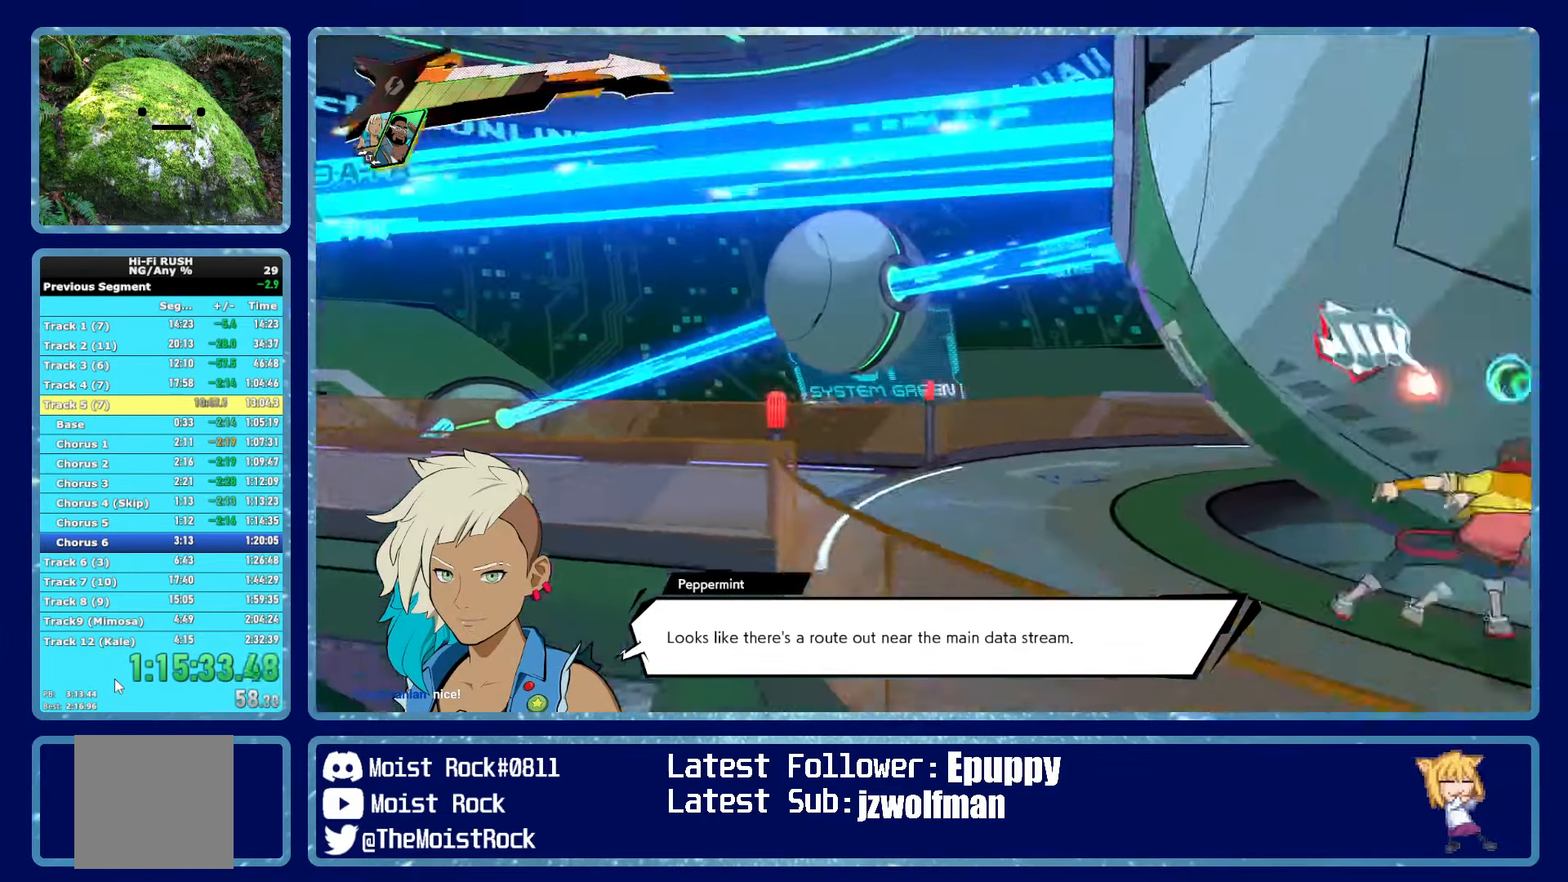
{"dt_ms": 500, "buttons": ["R1"], "left_stick": "left", "right_stick": "center", "events": [[83, "R1", "up"], [317, "right_stick", "center"], [400, "R1", "down"]]}
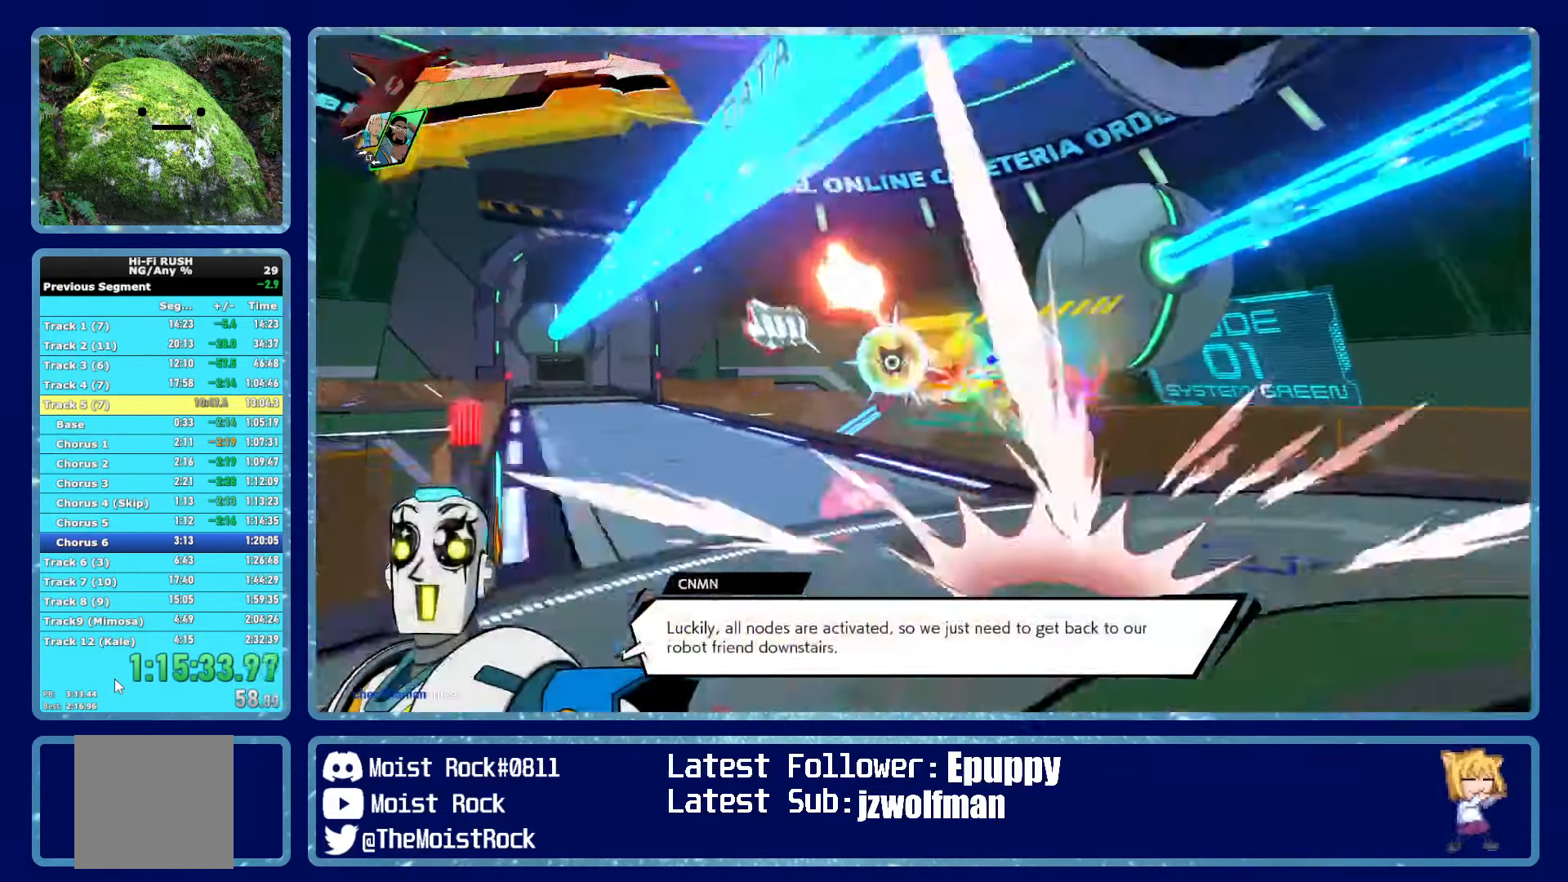
{"dt_ms": 500, "buttons": [], "left_stick": "left", "right_stick": "left", "events": [[17, "X", "down"], [33, "R1", "up"], [117, "X", "up"], [367, "R1", "down"], [417, "right_stick", "left"], [483, "R1", "up"]]}
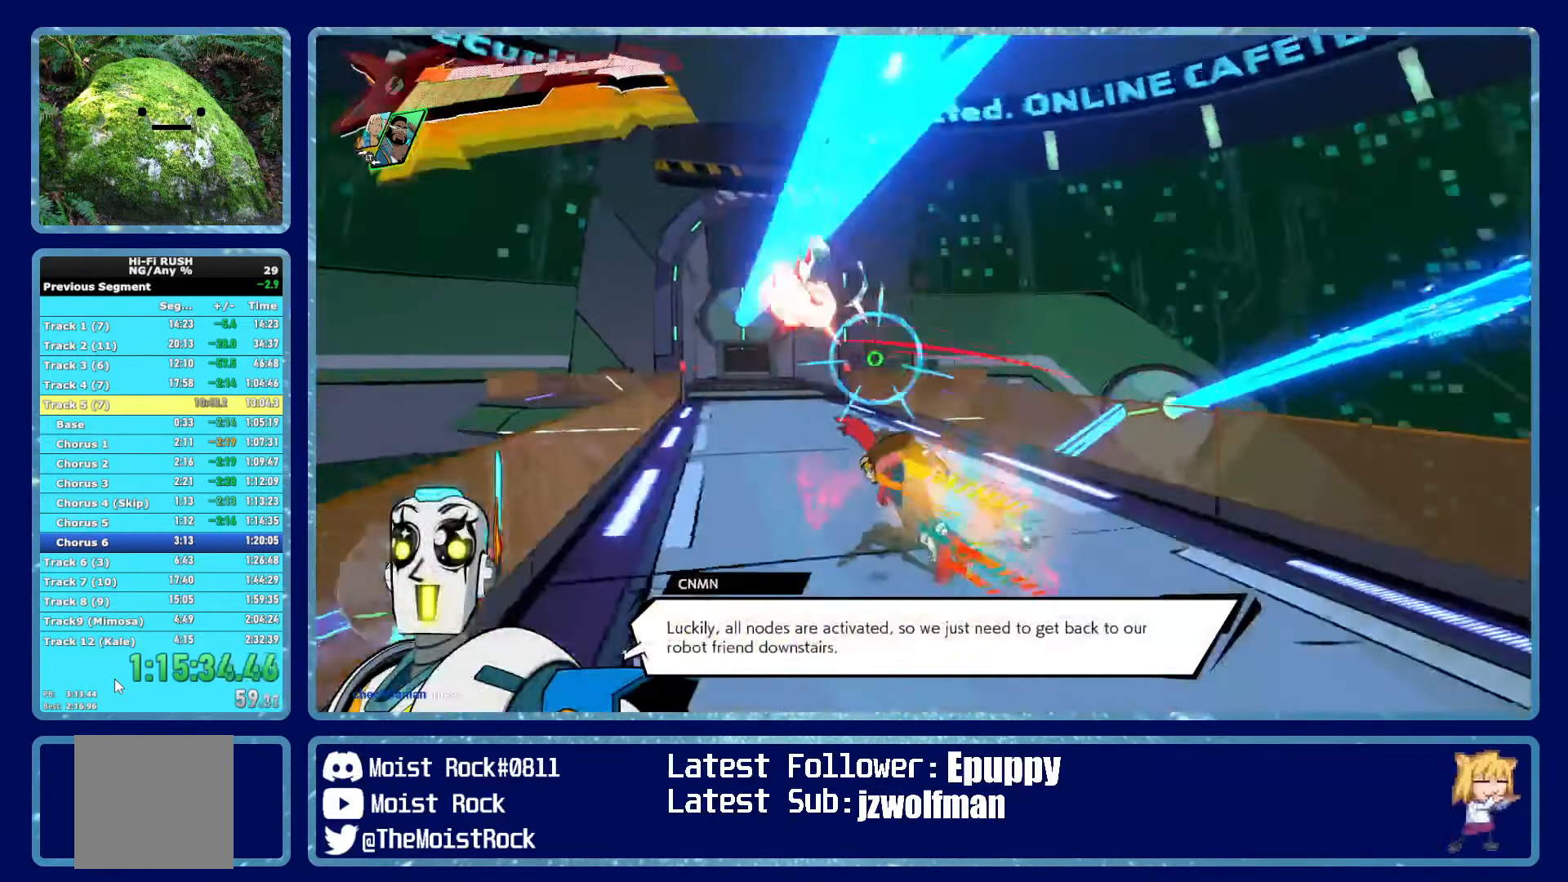
{"dt_ms": 500, "buttons": [], "left_stick": "center", "right_stick": "center", "events": [[83, "left_stick", "center"], [150, "right_stick", "center"], [267, "R1", "down"], [383, "R1", "up"]]}
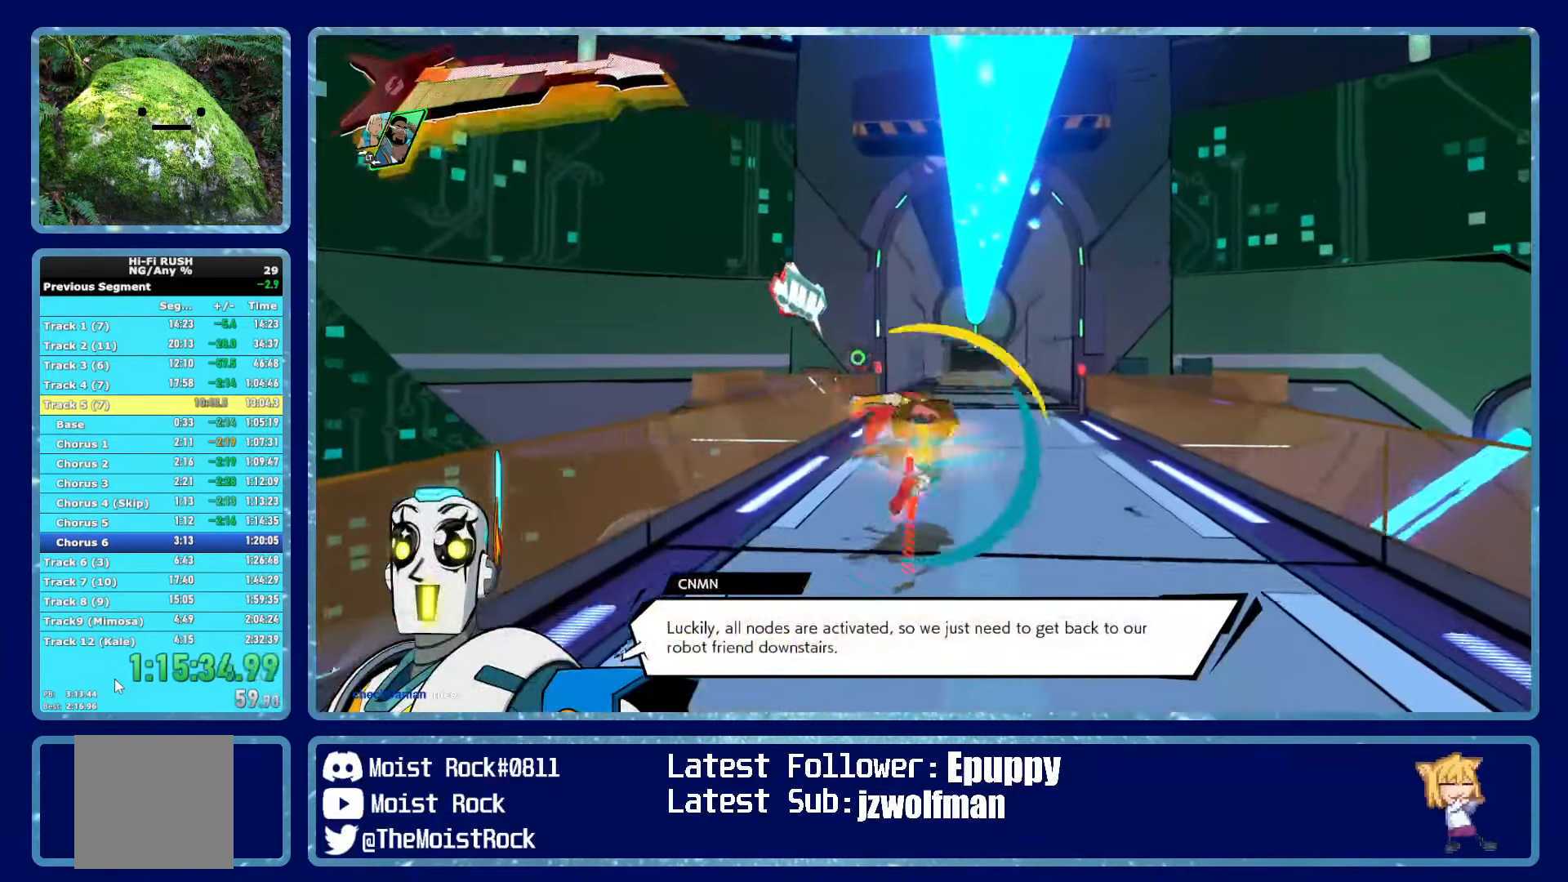
{"dt_ms": 500, "buttons": [], "left_stick": "center", "right_stick": "center", "events": [[183, "R1", "down"], [317, "R1", "up"], [317, "X", "down"], [417, "X", "up"]]}
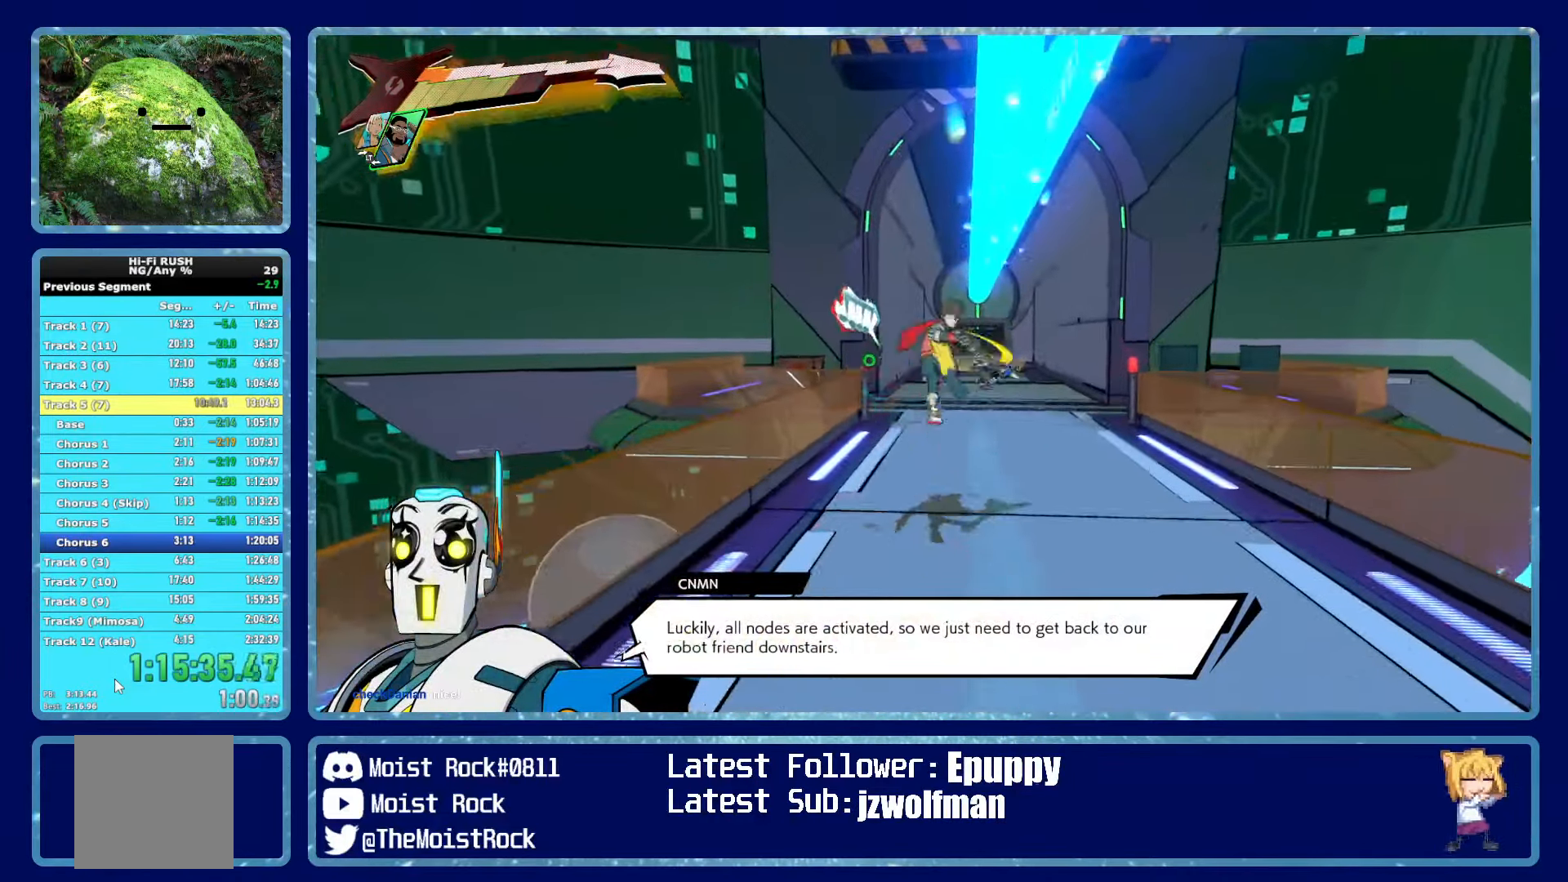
{"dt_ms": 500, "buttons": [], "left_stick": "center", "right_stick": "left", "events": [[33, "right_stick", "right"], [117, "right_stick", "center"], [167, "R1", "down"], [267, "R1", "up"], [467, "right_stick", "left"]]}